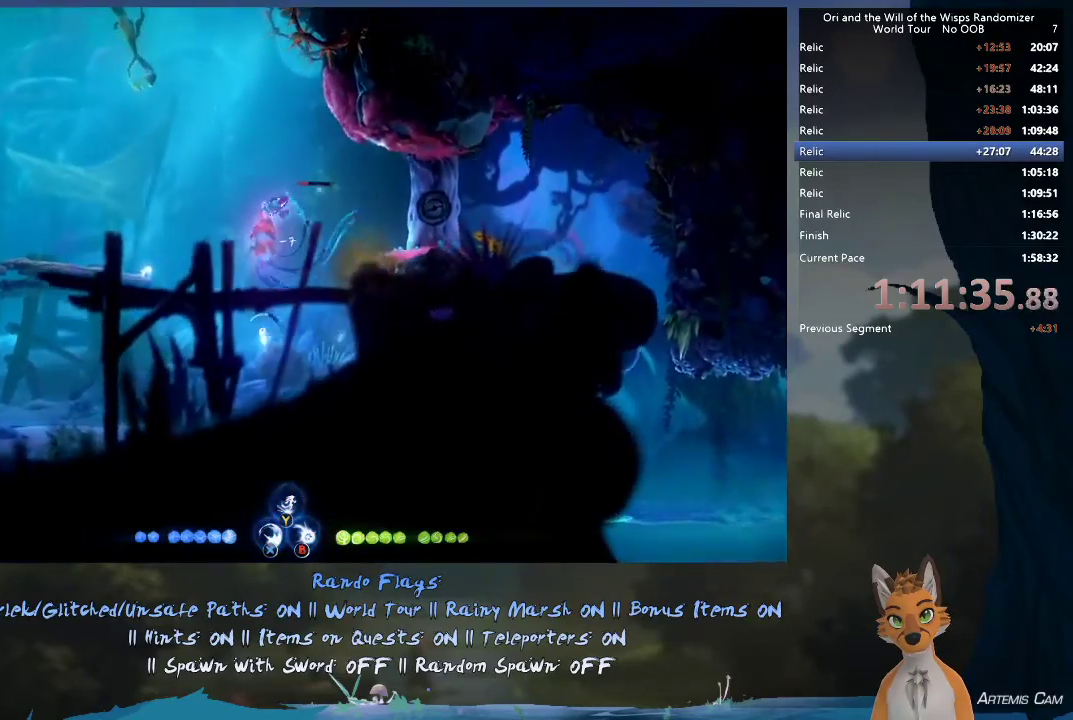
Gameplay with a controller (Xbox layout); each line is a JSON object with the inputs held at the frame after it (dt_ms = milliseconds from this image to that frame). "events" lists button and stick changes between this image and that frame as [ms after this image, input, new state], when the widget could be followed in between. This overlay highlights the sticks when they move; stick clicks (L3 R3) are not distinguishable. Not read: L3 R3.
{"dt_ms": 400, "buttons": [], "left_stick": "up-left", "right_stick": "center", "events": [[233, "R1", "down"], [400, "R1", "up"], [400, "left_stick", "up-left"]]}
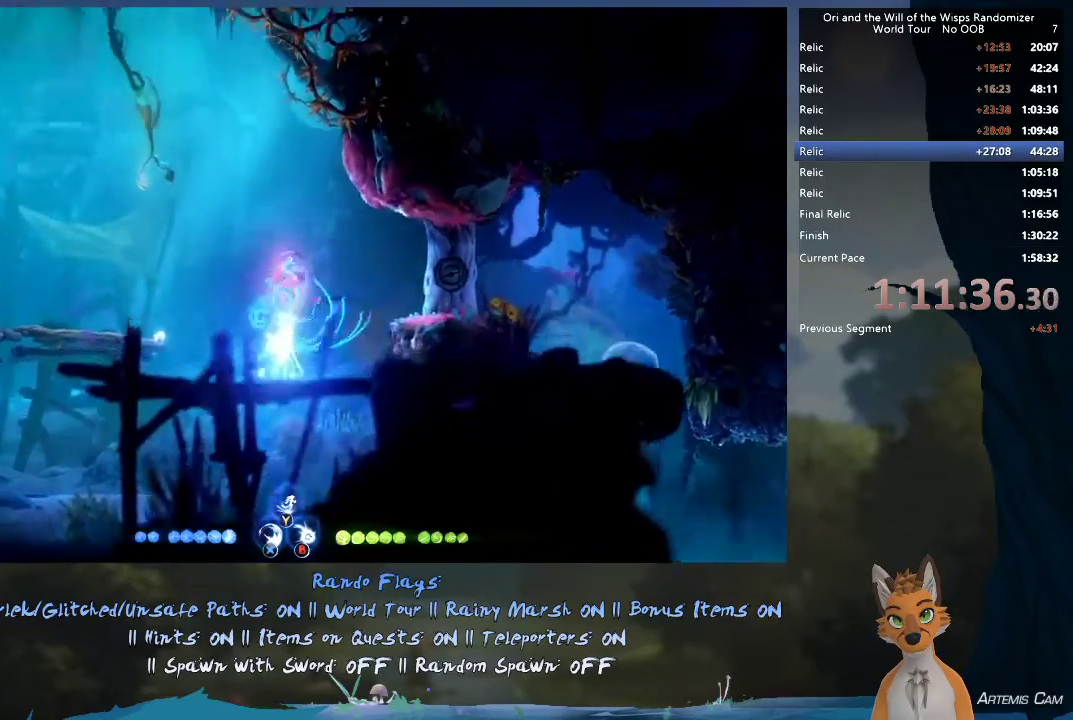
{"dt_ms": 300, "buttons": [], "left_stick": "down-left", "right_stick": "center", "events": [[100, "left_stick", "left"], [250, "left_stick", "down-left"]]}
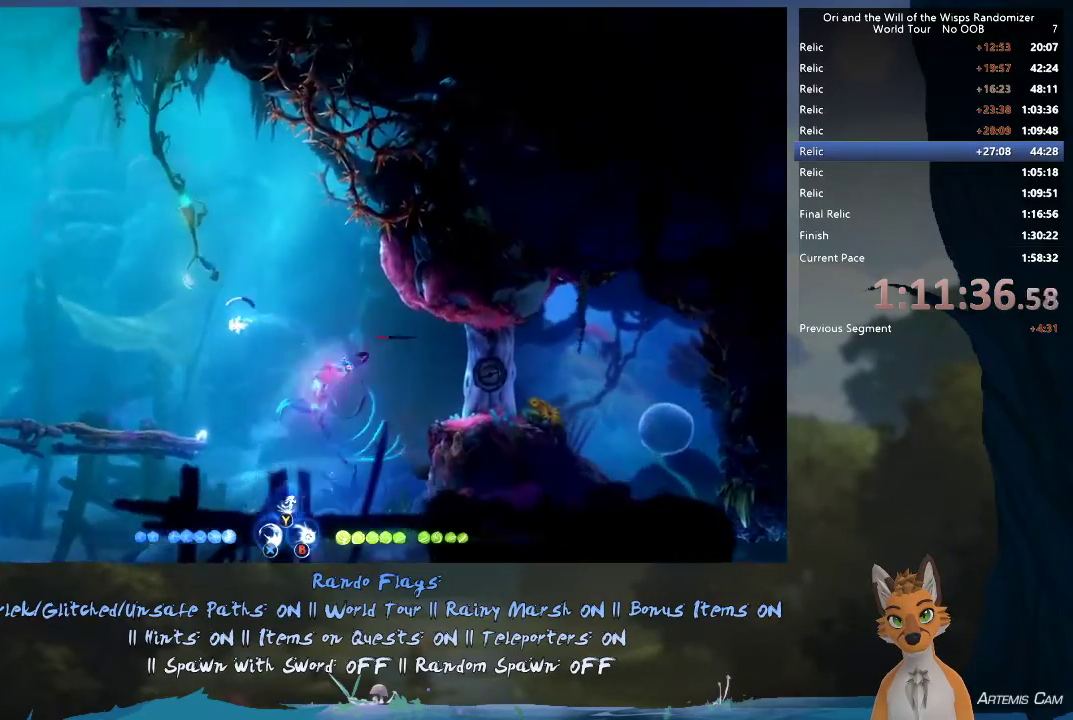
{"dt_ms": 400, "buttons": ["R1"], "left_stick": "right", "right_stick": "center", "events": [[33, "left_stick", "down"], [83, "left_stick", "down-right"], [217, "left_stick", "right"], [250, "R1", "down"]]}
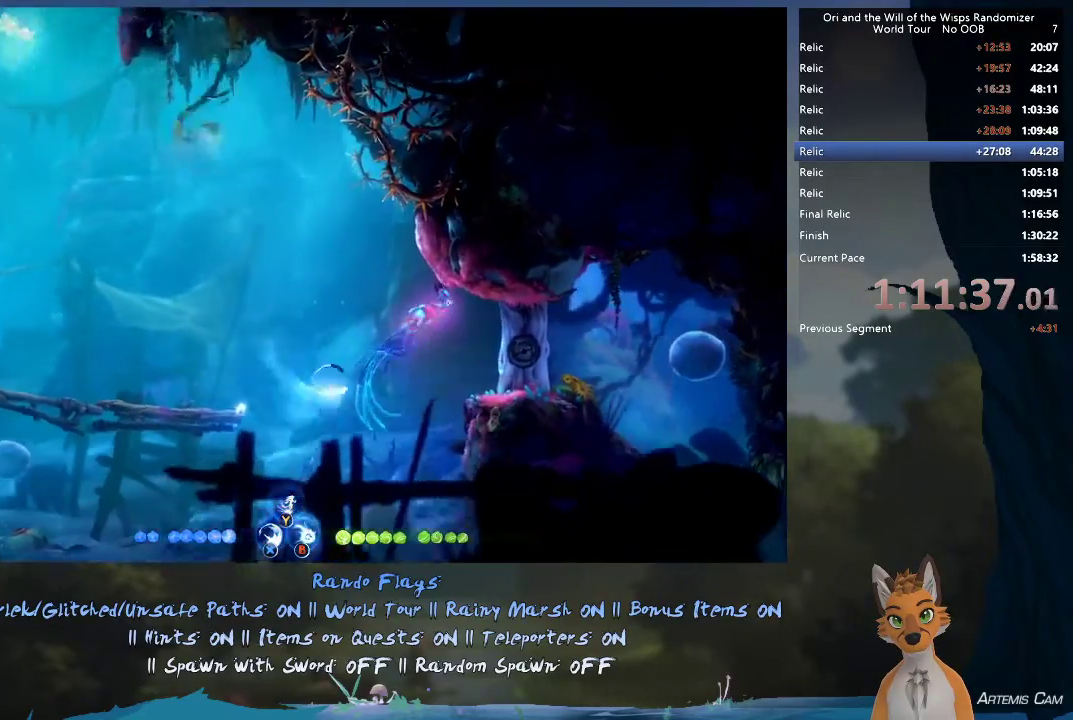
{"dt_ms": 500, "buttons": ["R1"], "left_stick": "up-left", "right_stick": "center", "events": [[83, "R1", "up"], [250, "left_stick", "up"], [317, "left_stick", "up-left"], [467, "R1", "down"]]}
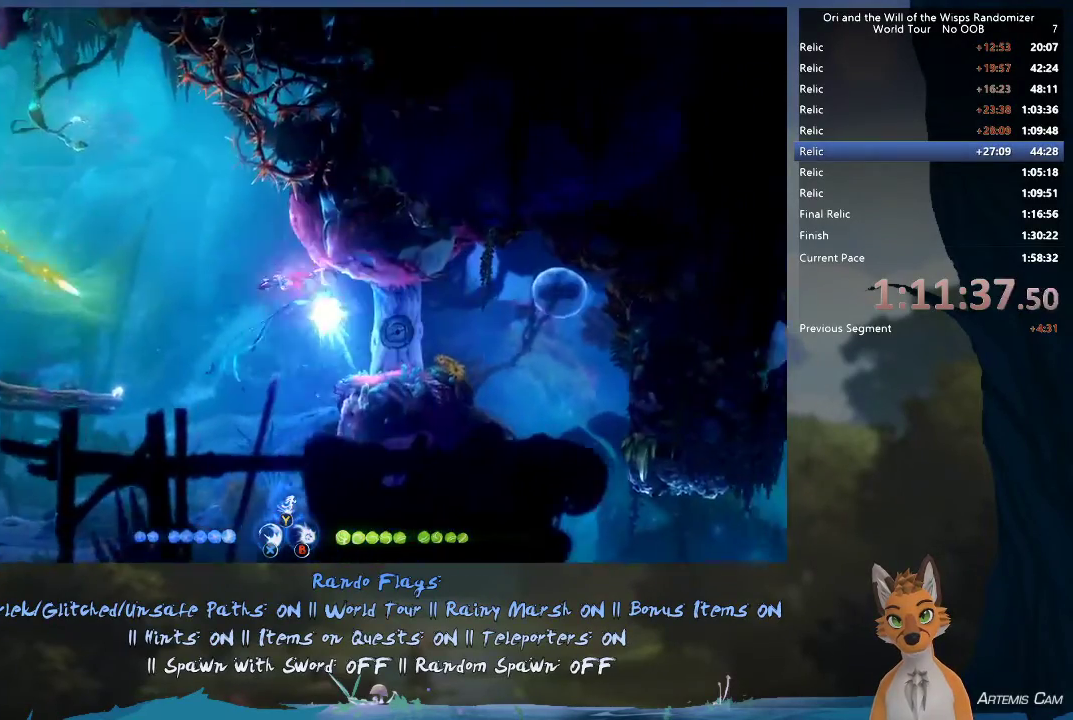
{"dt_ms": 400, "buttons": [], "left_stick": "down-left", "right_stick": "center", "events": [[200, "R1", "up"], [233, "left_stick", "left"], [400, "left_stick", "down-left"]]}
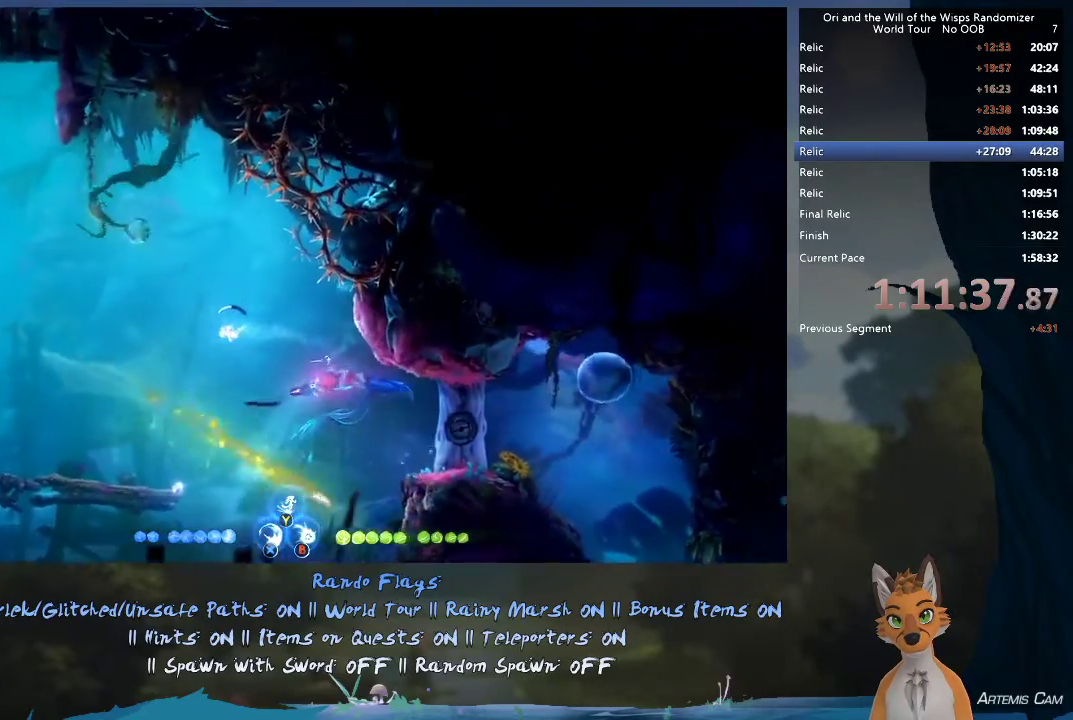
{"dt_ms": 400, "buttons": ["R1"], "left_stick": "down-right", "right_stick": "center", "events": [[50, "left_stick", "down"], [133, "left_stick", "down-right"], [183, "left_stick", "right"], [317, "R1", "down"], [383, "left_stick", "down-right"]]}
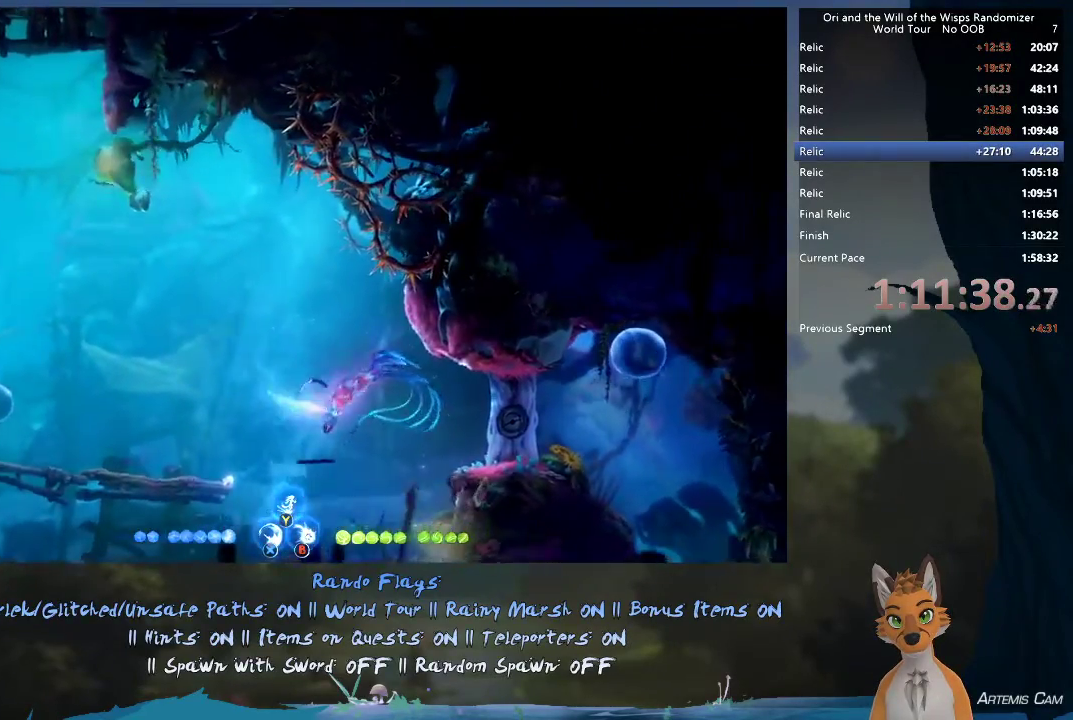
{"dt_ms": 500, "buttons": [], "left_stick": "up-left", "right_stick": "center", "events": [[150, "R1", "up"], [250, "left_stick", "down-left"], [383, "left_stick", "up-left"]]}
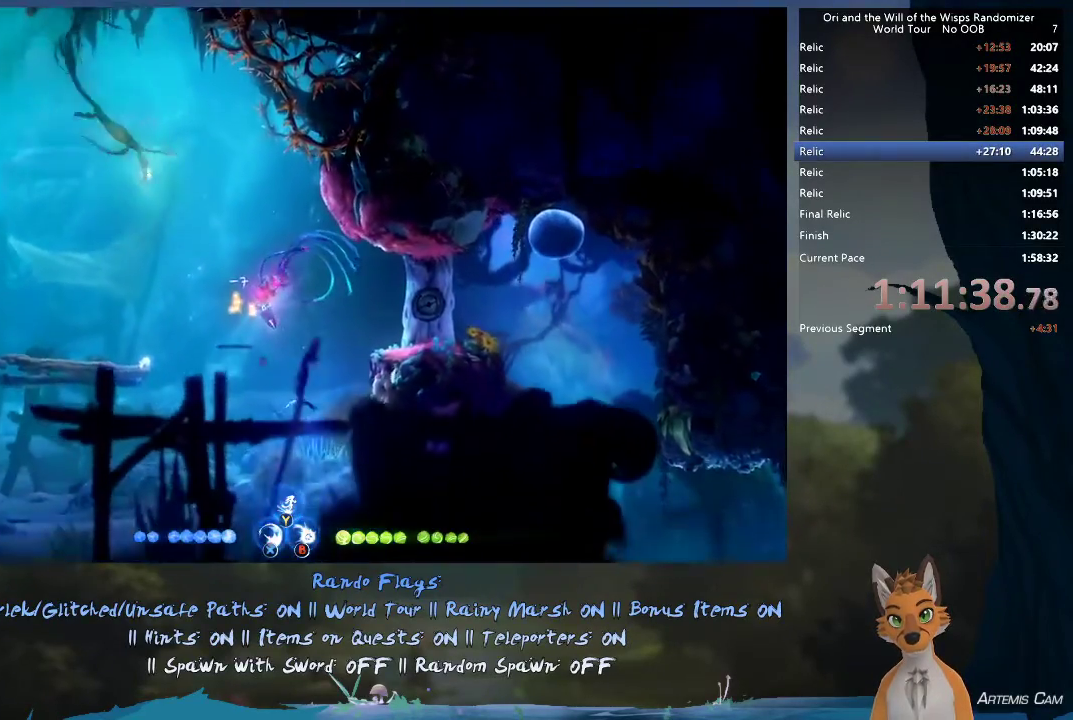
{"dt_ms": 400, "buttons": [], "left_stick": "up", "right_stick": "center", "events": [[83, "R1", "down"], [333, "R1", "up"], [383, "left_stick", "up"]]}
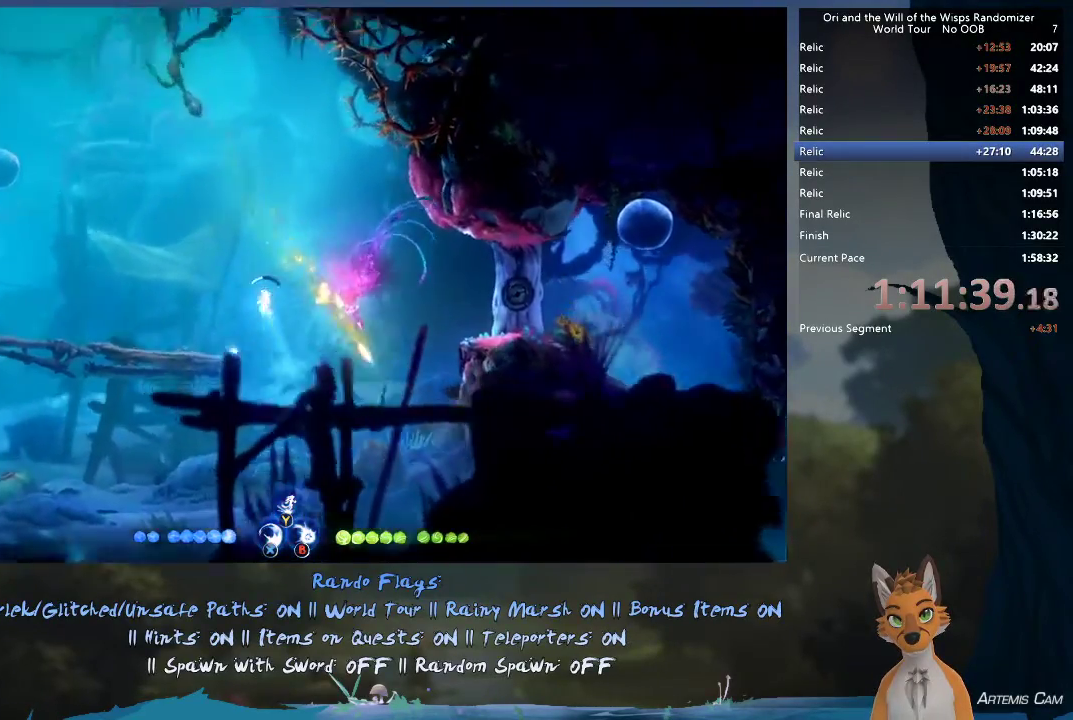
{"dt_ms": 400, "buttons": [], "left_stick": "up-left", "right_stick": "center", "events": [[200, "left_stick", "center"], [317, "left_stick", "up-left"]]}
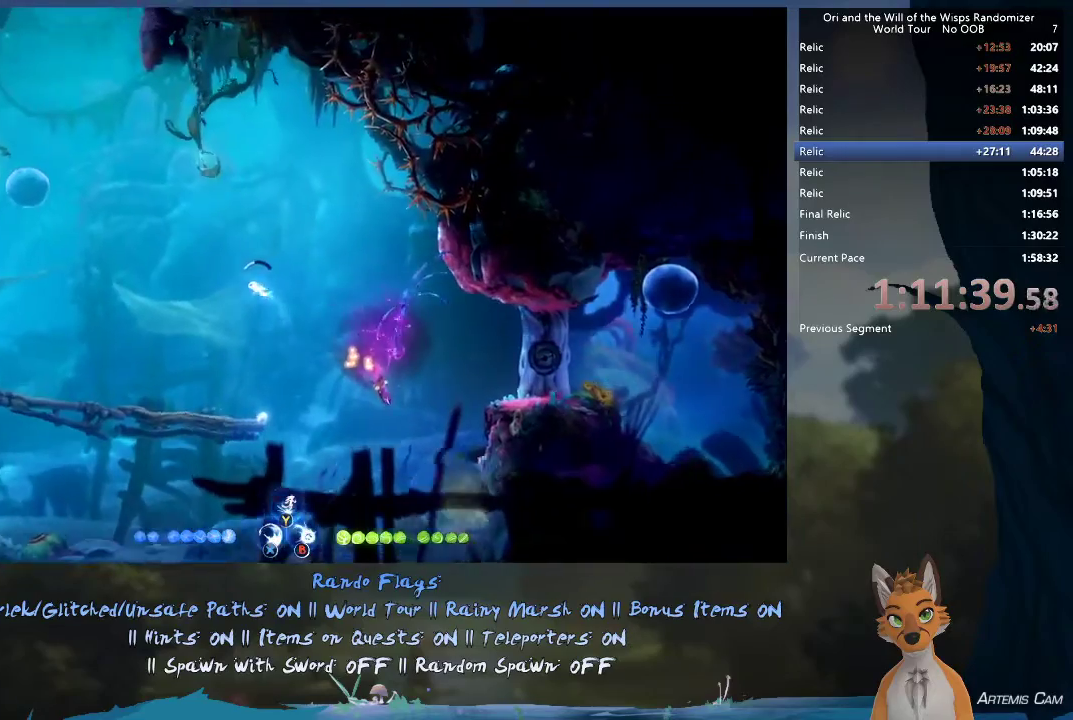
{"dt_ms": 600, "buttons": ["R1"], "left_stick": "up-left", "right_stick": "center", "events": [[67, "R1", "down"], [300, "R1", "up"], [583, "R1", "down"]]}
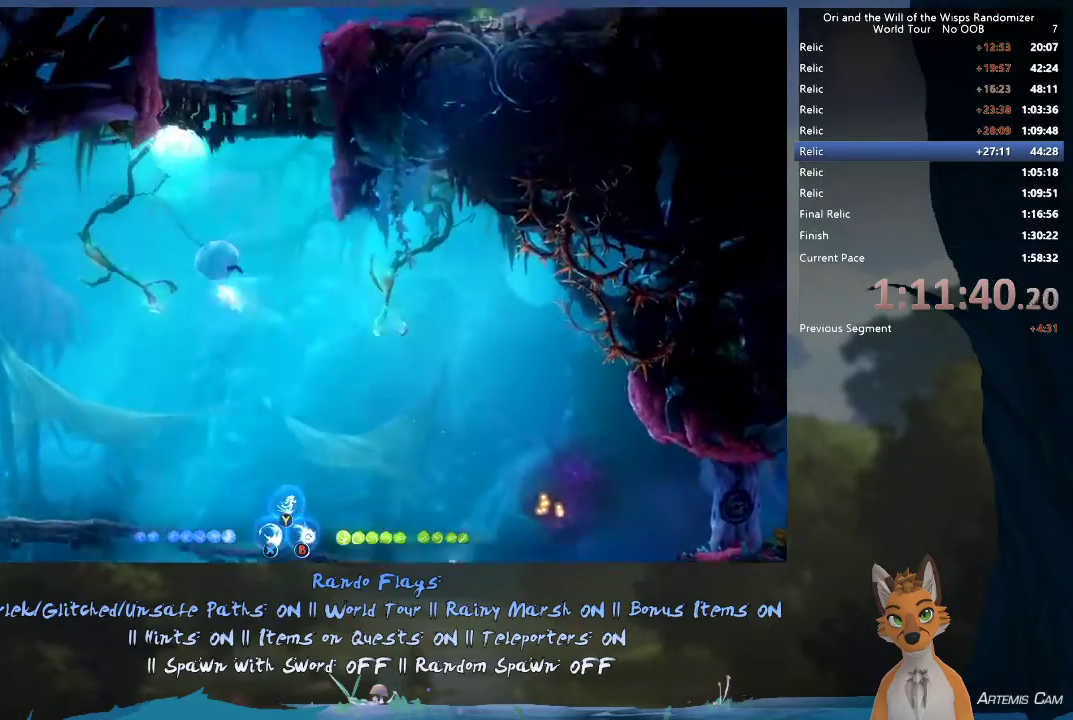
{"dt_ms": 300, "buttons": [], "left_stick": "right", "right_stick": "center", "events": [[150, "R1", "up"], [150, "left_stick", "up-right"], [200, "left_stick", "right"]]}
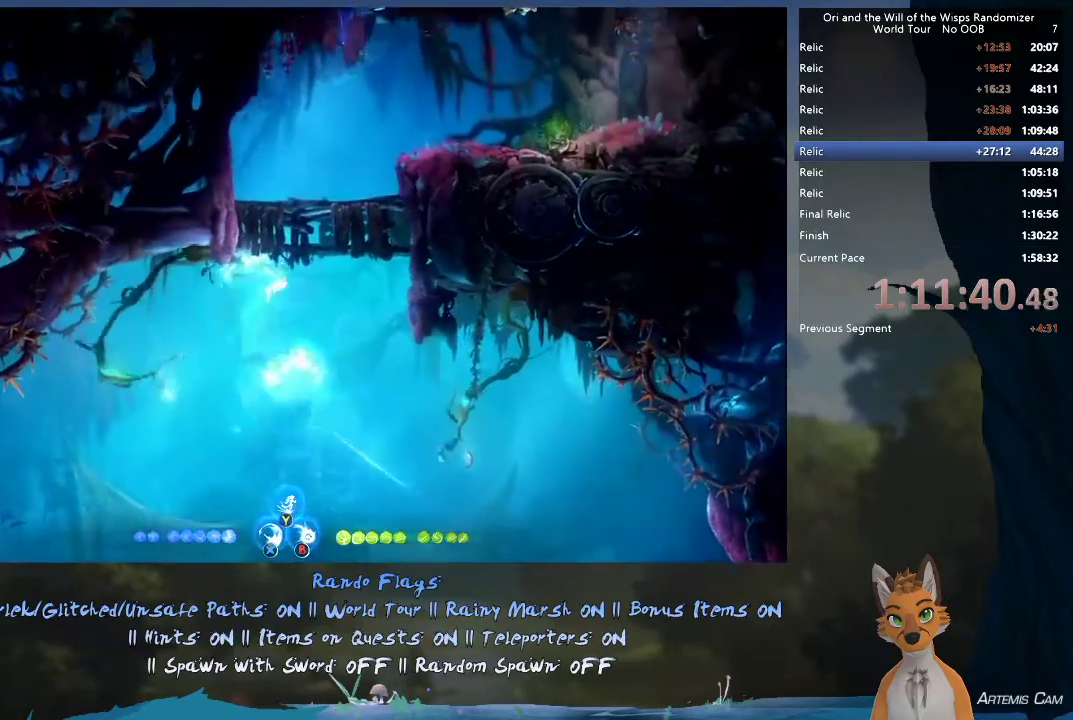
{"dt_ms": 500, "buttons": ["R1"], "left_stick": "down-right", "right_stick": "center", "events": [[33, "left_stick", "down-right"], [83, "left_stick", "down"], [283, "R1", "down"], [400, "left_stick", "down-right"]]}
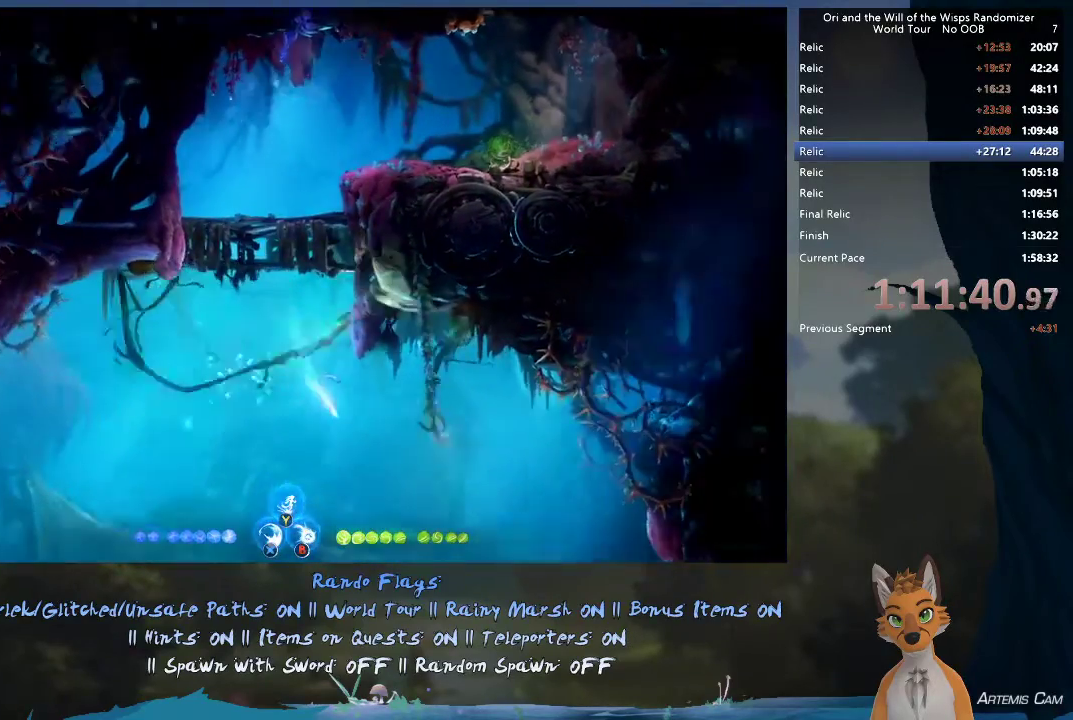
{"dt_ms": 400, "buttons": [], "left_stick": "right", "right_stick": "center", "events": [[33, "R1", "up"], [367, "left_stick", "right"]]}
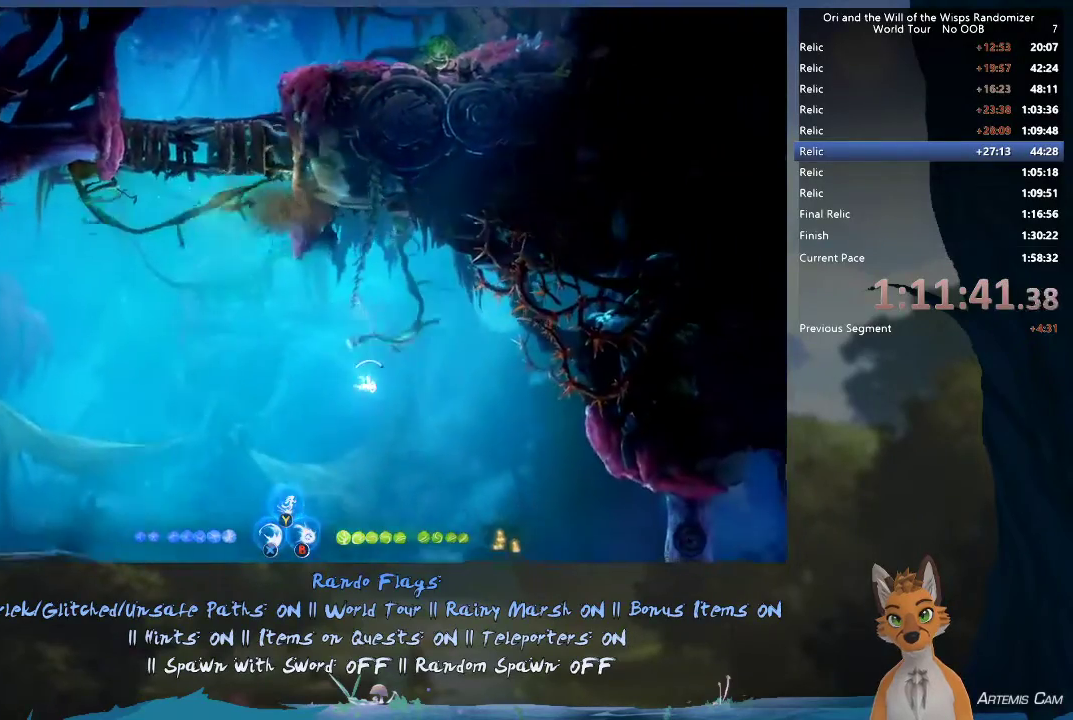
{"dt_ms": 500, "buttons": [], "left_stick": "up-left", "right_stick": "center", "events": [[200, "left_stick", "up-left"], [300, "R1", "down"], [483, "R1", "up"]]}
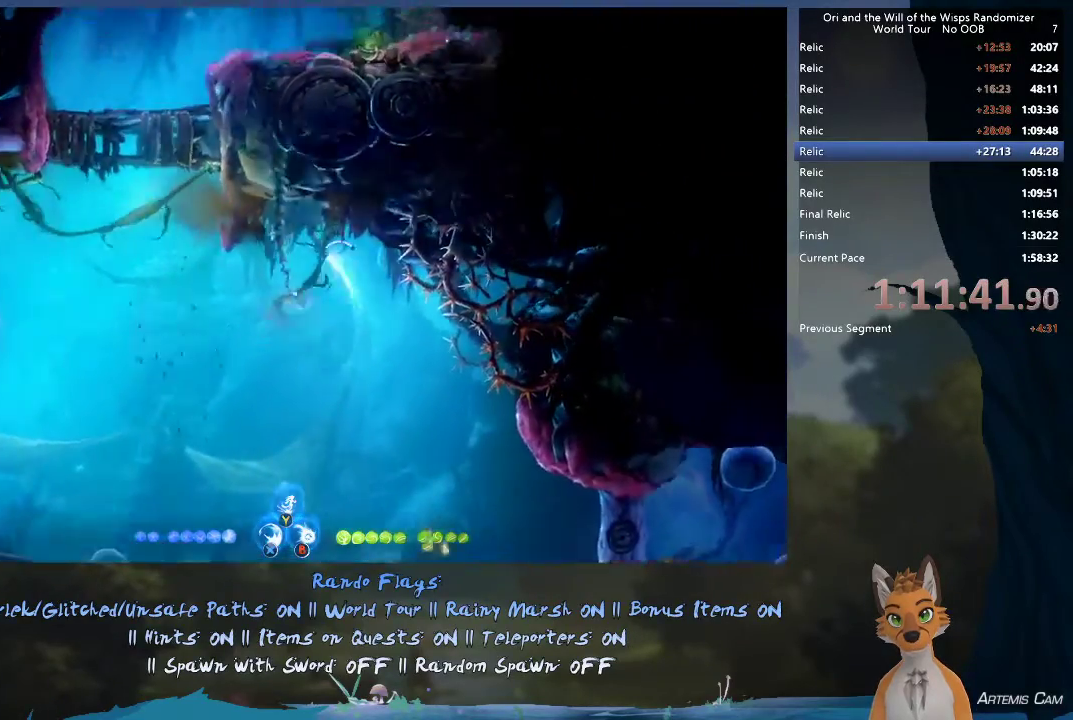
{"dt_ms": 400, "buttons": [], "left_stick": "down-right", "right_stick": "center", "events": [[17, "left_stick", "left"], [117, "left_stick", "down-left"], [333, "left_stick", "down-right"]]}
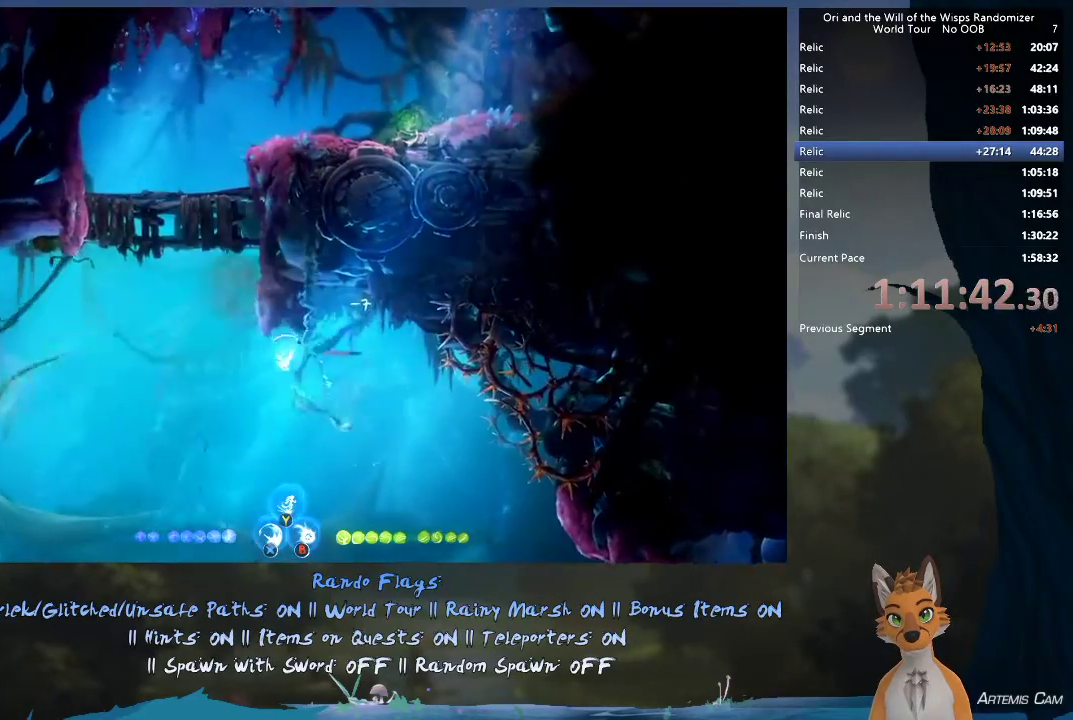
{"dt_ms": 400, "buttons": [], "left_stick": "down-right", "right_stick": "center", "events": [[167, "R1", "down"], [333, "R1", "up"]]}
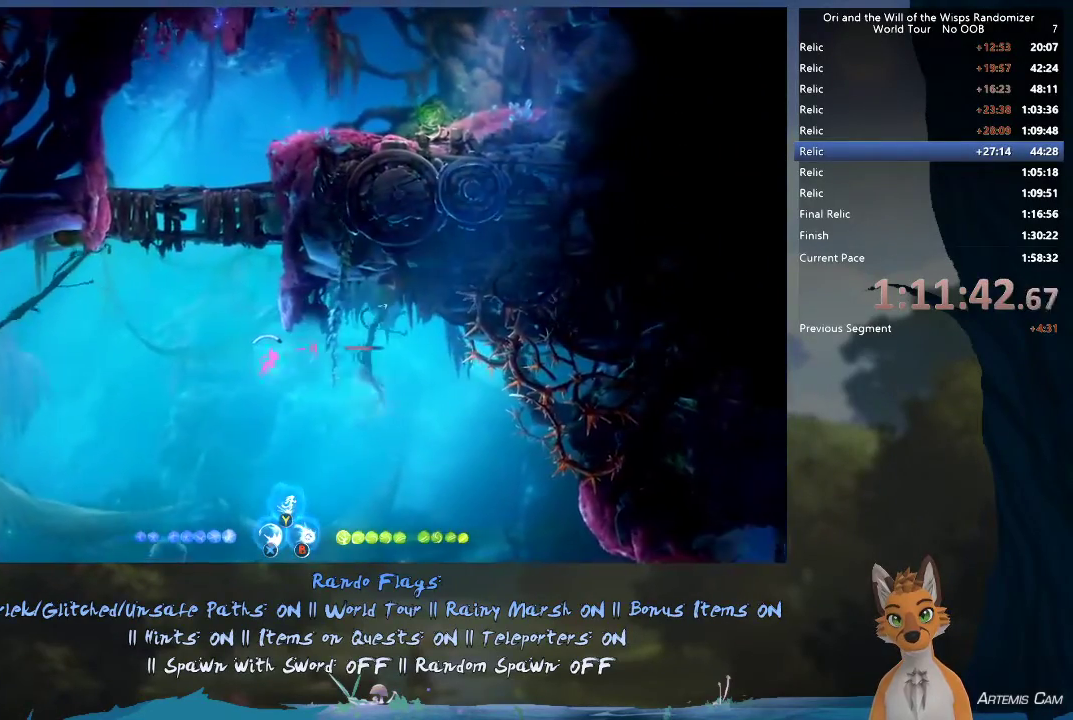
{"dt_ms": 600, "buttons": [], "left_stick": "down-left", "right_stick": "center", "events": [[133, "left_stick", "right"], [150, "R1", "down"], [350, "R1", "up"], [417, "R1", "down"], [450, "left_stick", "down-right"], [500, "left_stick", "down"], [517, "R1", "up"], [550, "left_stick", "down-left"]]}
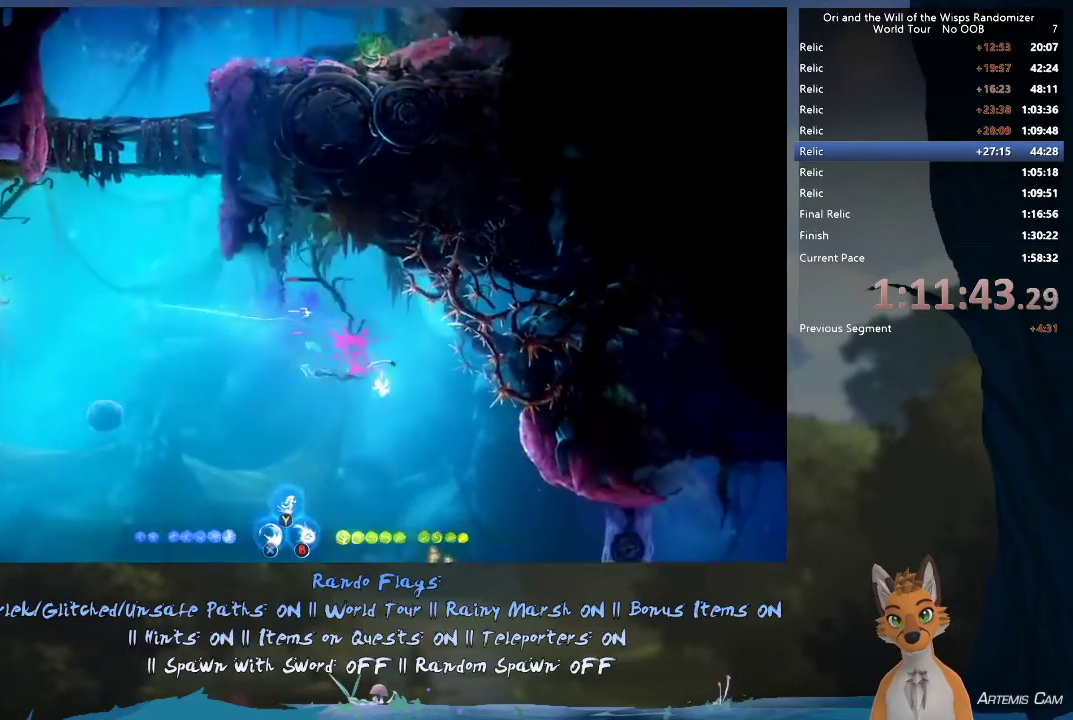
{"dt_ms": 400, "buttons": ["R1"], "left_stick": "up", "right_stick": "center"}
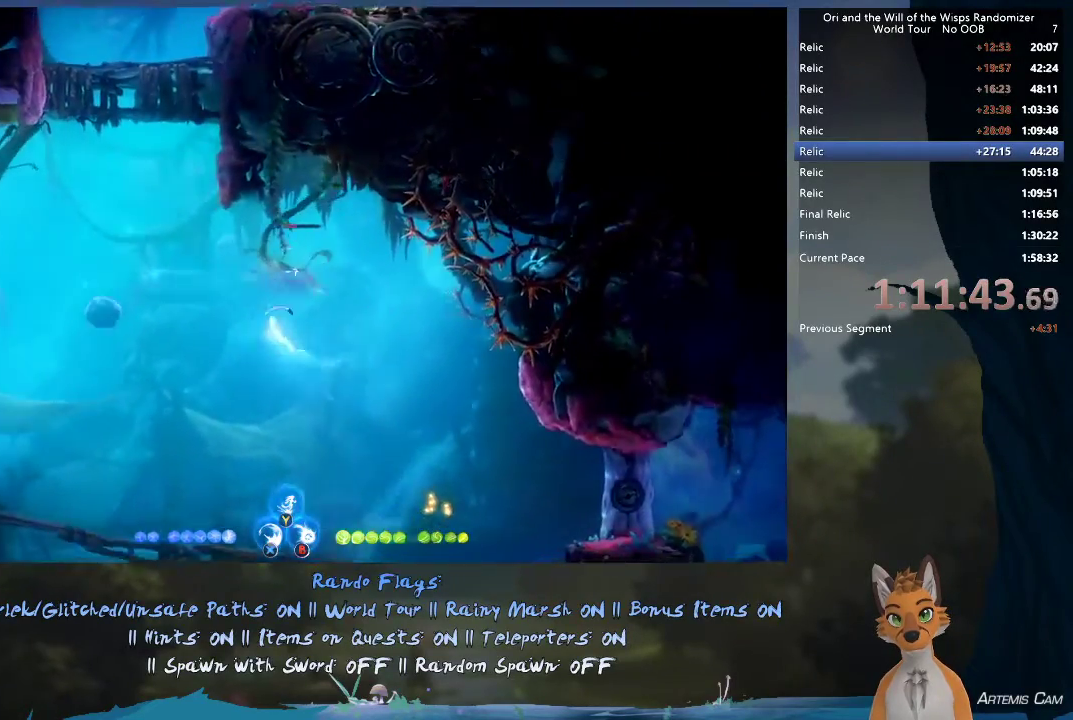
{"dt_ms": 400, "buttons": [], "left_stick": "left", "right_stick": "center", "events": [[150, "R1", "up"], [233, "left_stick", "up-left"], [383, "left_stick", "left"]]}
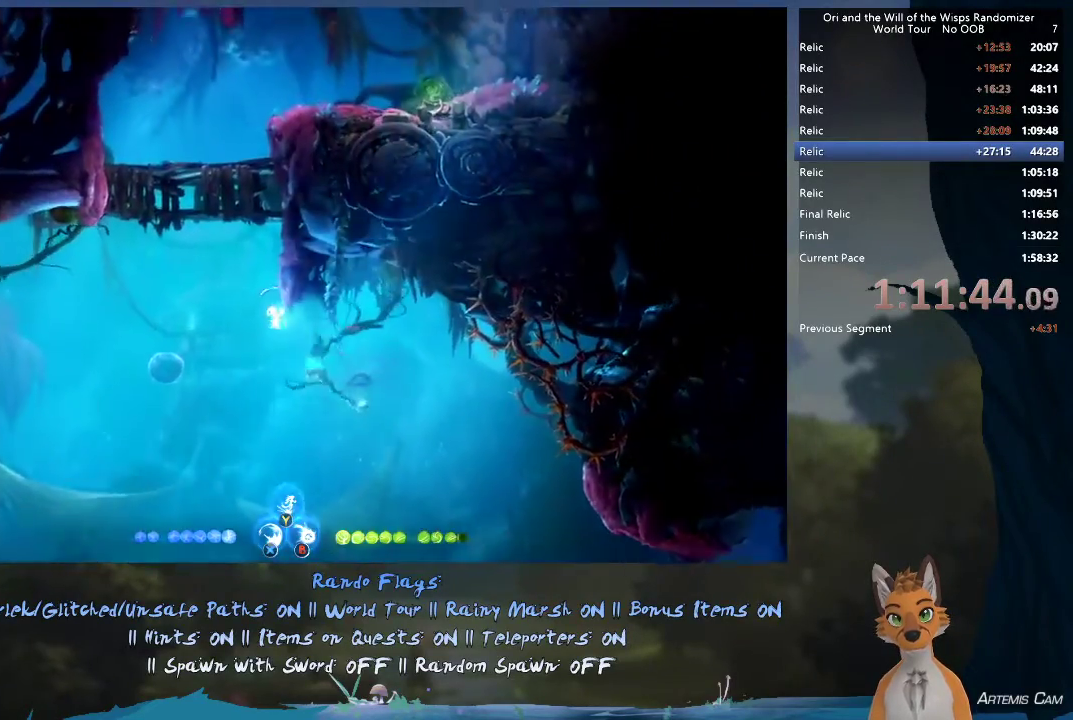
{"dt_ms": 400, "buttons": [], "left_stick": "left", "right_stick": "center", "events": []}
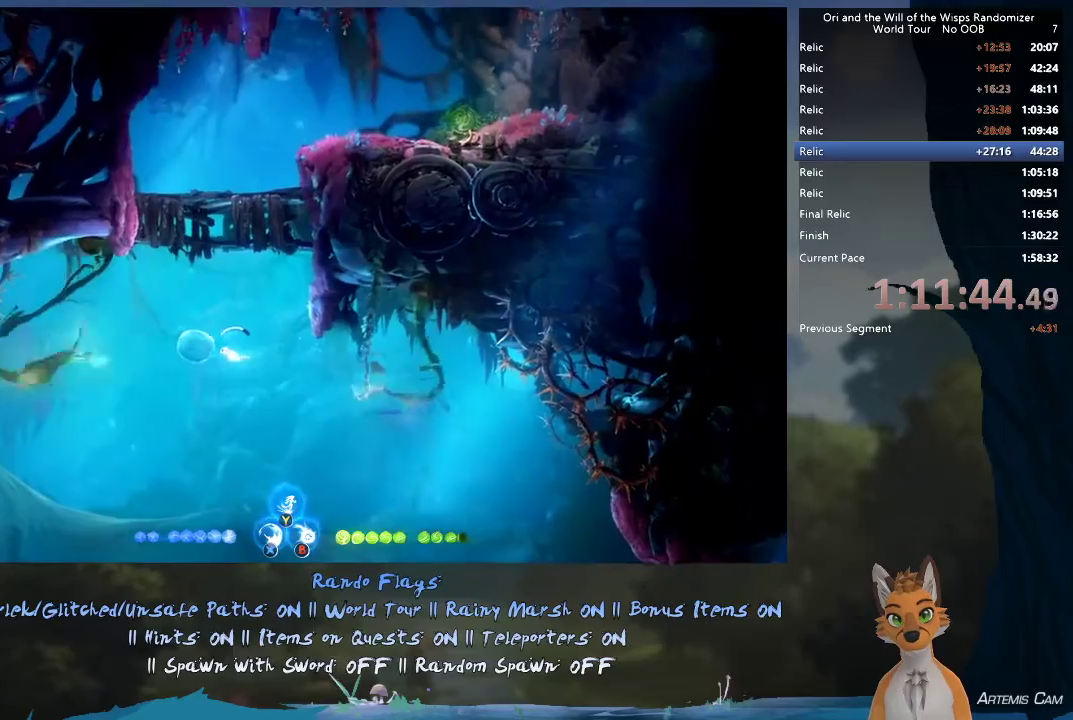
{"dt_ms": 400, "buttons": ["R1"], "left_stick": "right", "right_stick": "center", "events": [[33, "left_stick", "down-right"], [83, "left_stick", "right"], [367, "R1", "down"]]}
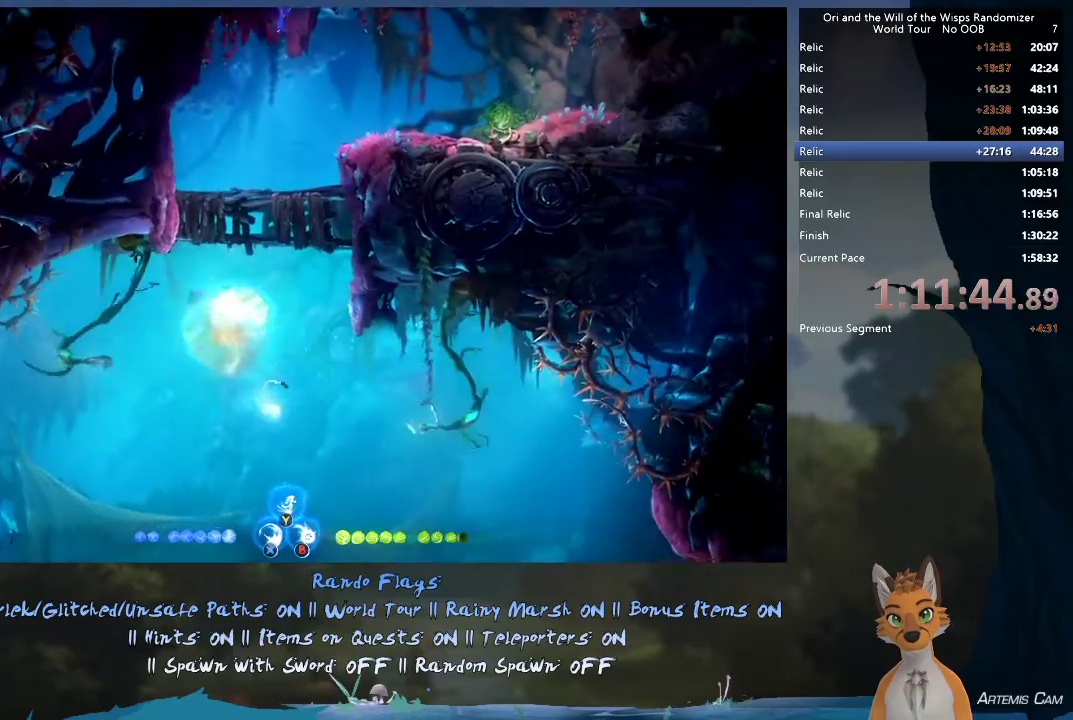
{"dt_ms": 400, "buttons": [], "left_stick": "right", "right_stick": "center", "events": [[200, "R1", "up"]]}